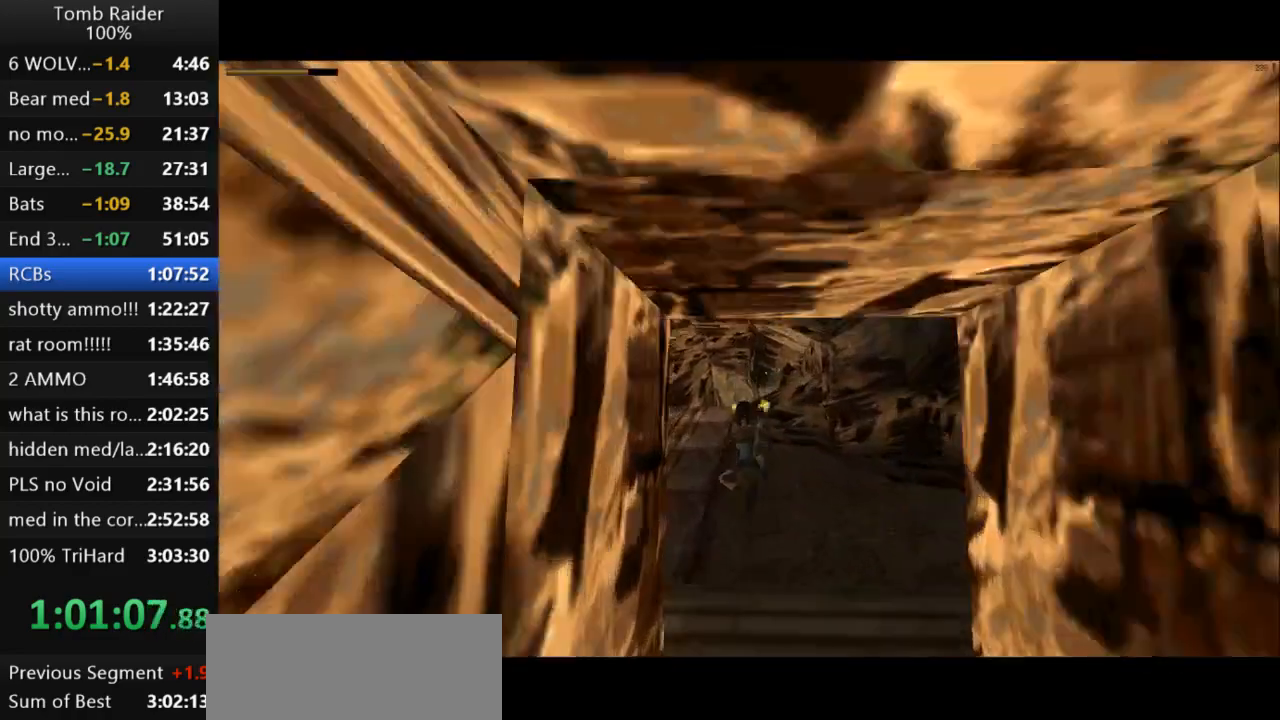
Gameplay with keyboard; each line is a JSON object with the keys held at the frame after it. "events" lists presses ("down") and releases ("up") of "action", "action2", "down", "guns", "inv", "jump", "left", "look", "lstep", "right", "roll", "roll2", "rstep", "up" and "walk" between this image and that frame as [ms after this image, input, new state], when the widget could be followed in between. No other keys are recorded. Mouse input is not recorded. Key names are as the overlay labels them; some are game actions (e.g. jump) rather than physical keys.
{"keys": ["action2", "up"], "events": [[33, "right", "up"], [267, "action2", "up"], [367, "action2", "down"]]}
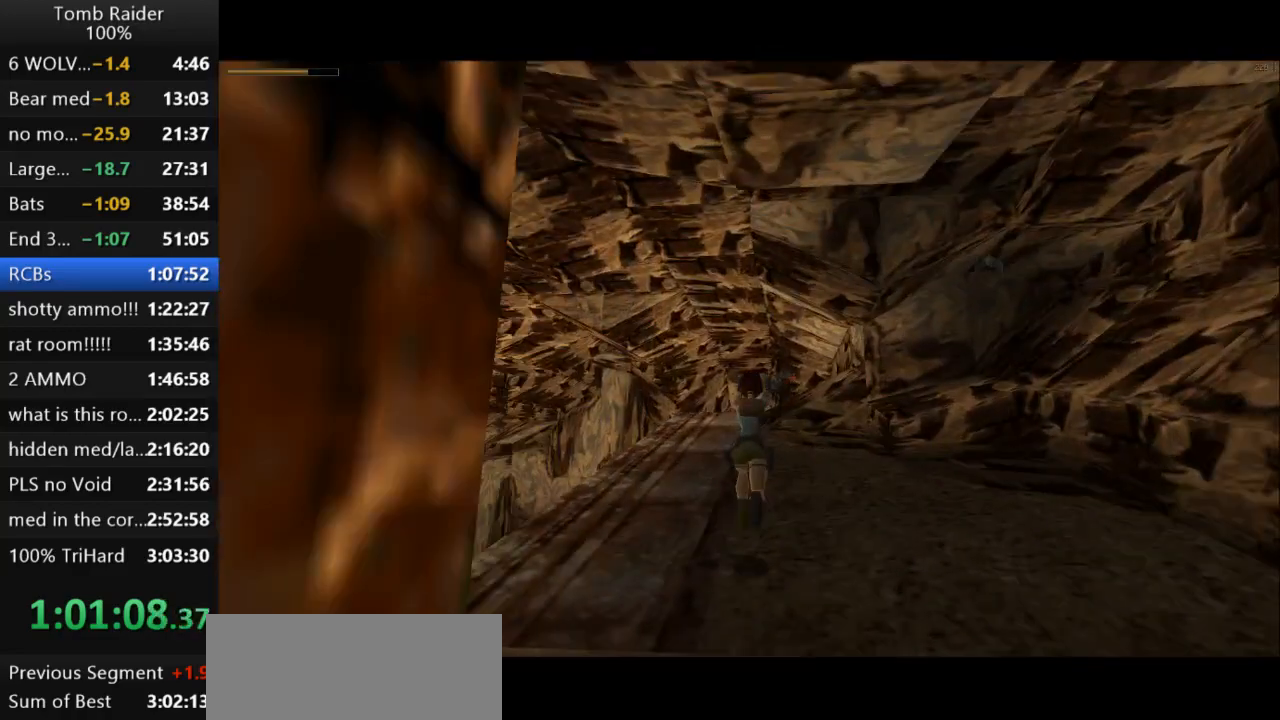
{"keys": ["right", "up"], "events": [[33, "jump", "down"], [300, "action2", "up"], [400, "jump", "up"], [467, "right", "down"]]}
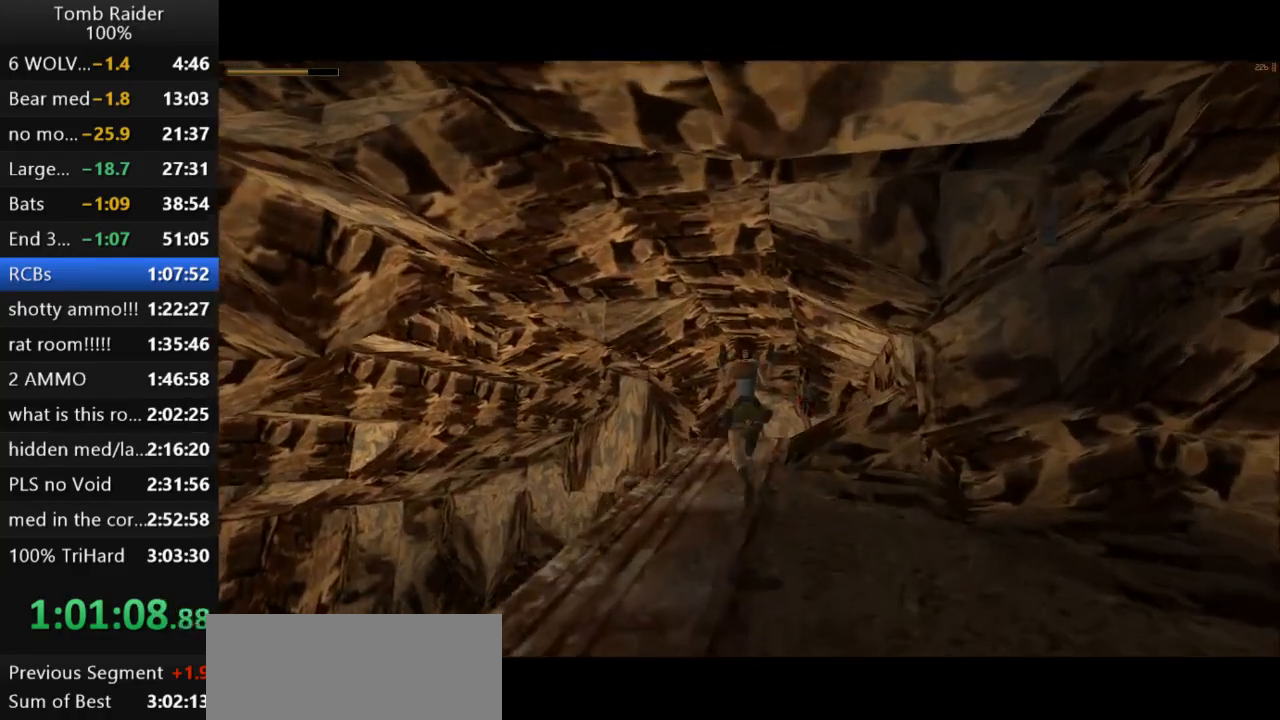
{"keys": ["up"], "events": [[200, "right", "up"]]}
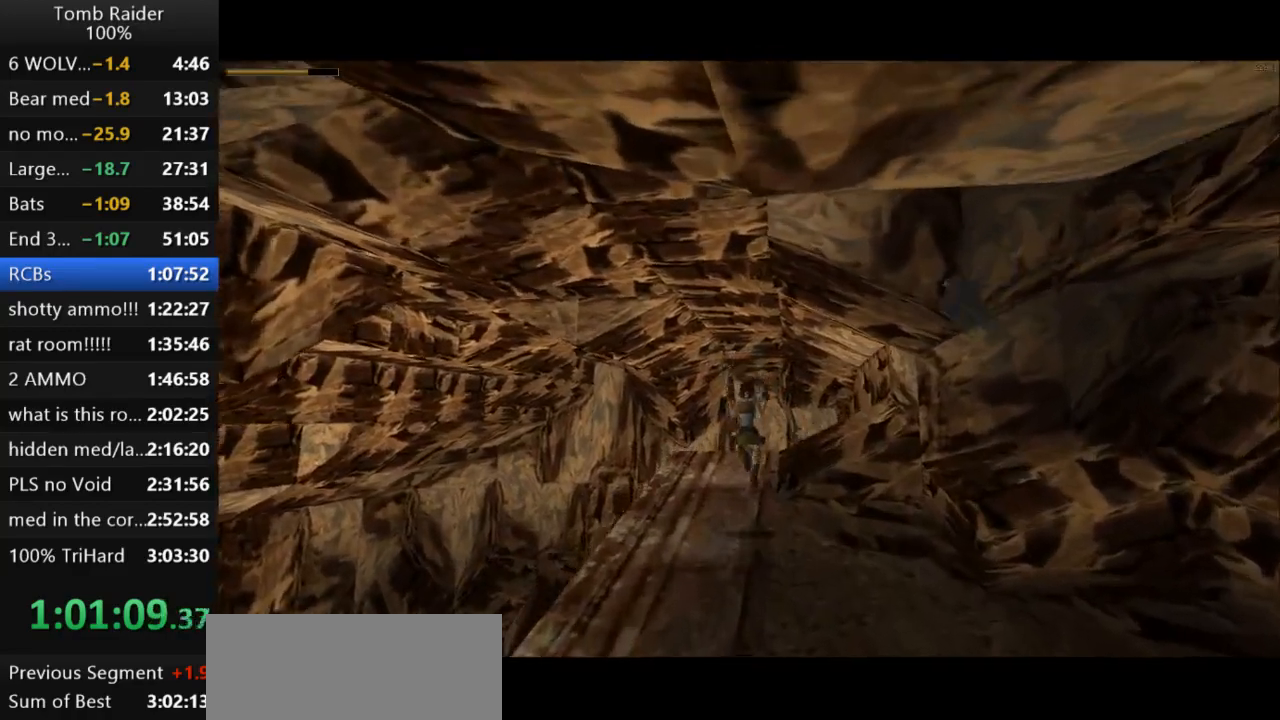
{"keys": ["jump", "up"], "events": [[100, "right", "down"], [167, "jump", "down"], [233, "right", "up"]]}
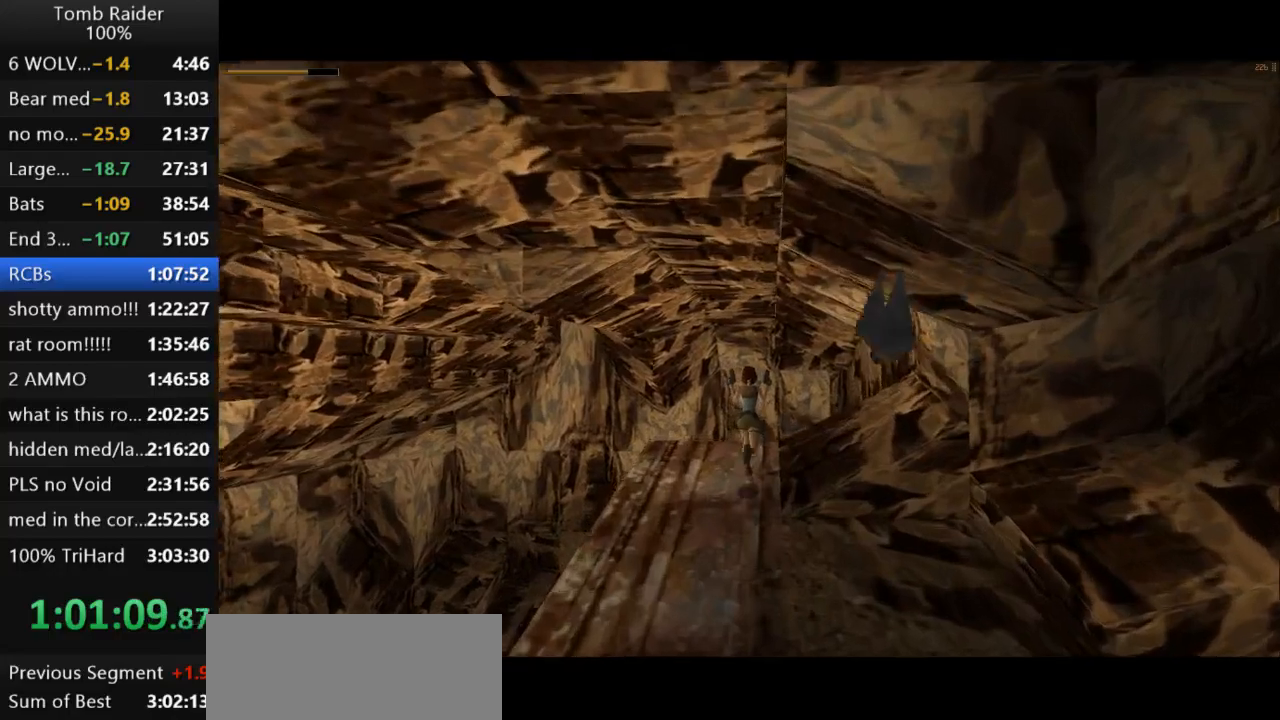
{"keys": ["jump", "up"], "events": [[267, "guns", "down"], [433, "guns", "up"]]}
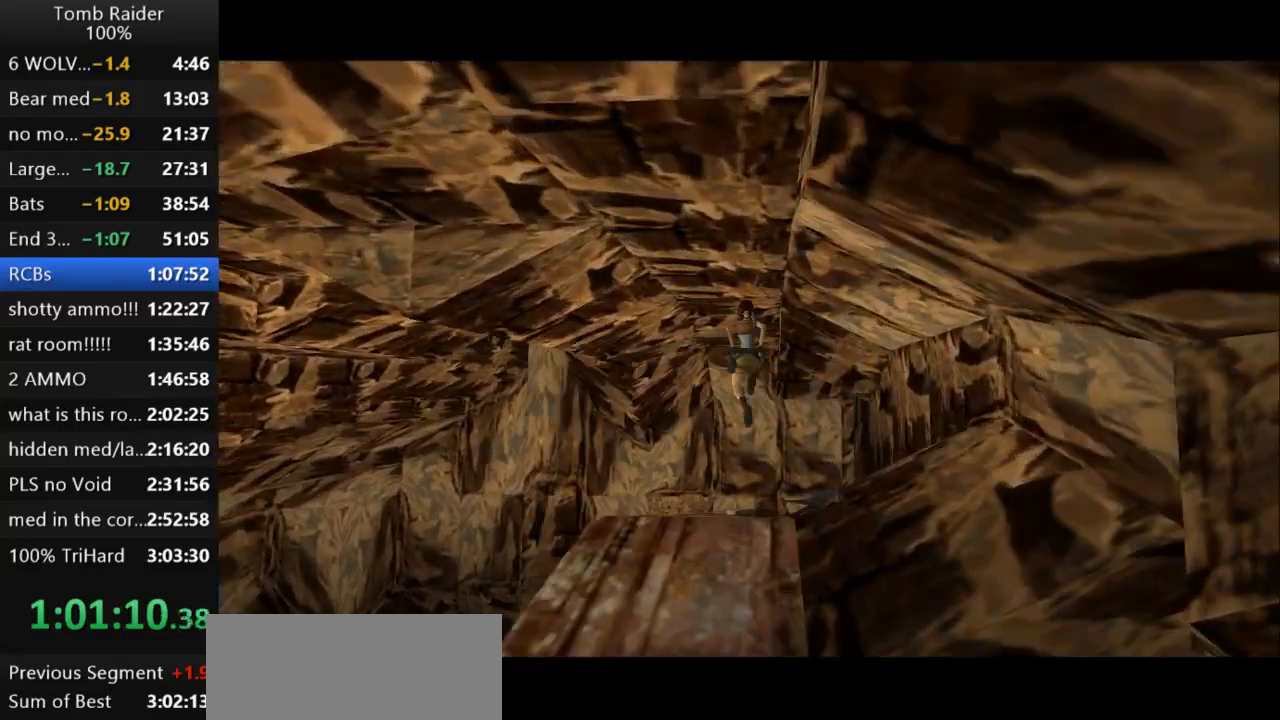
{"keys": ["left", "up"], "events": [[67, "jump", "up"], [367, "left", "down"]]}
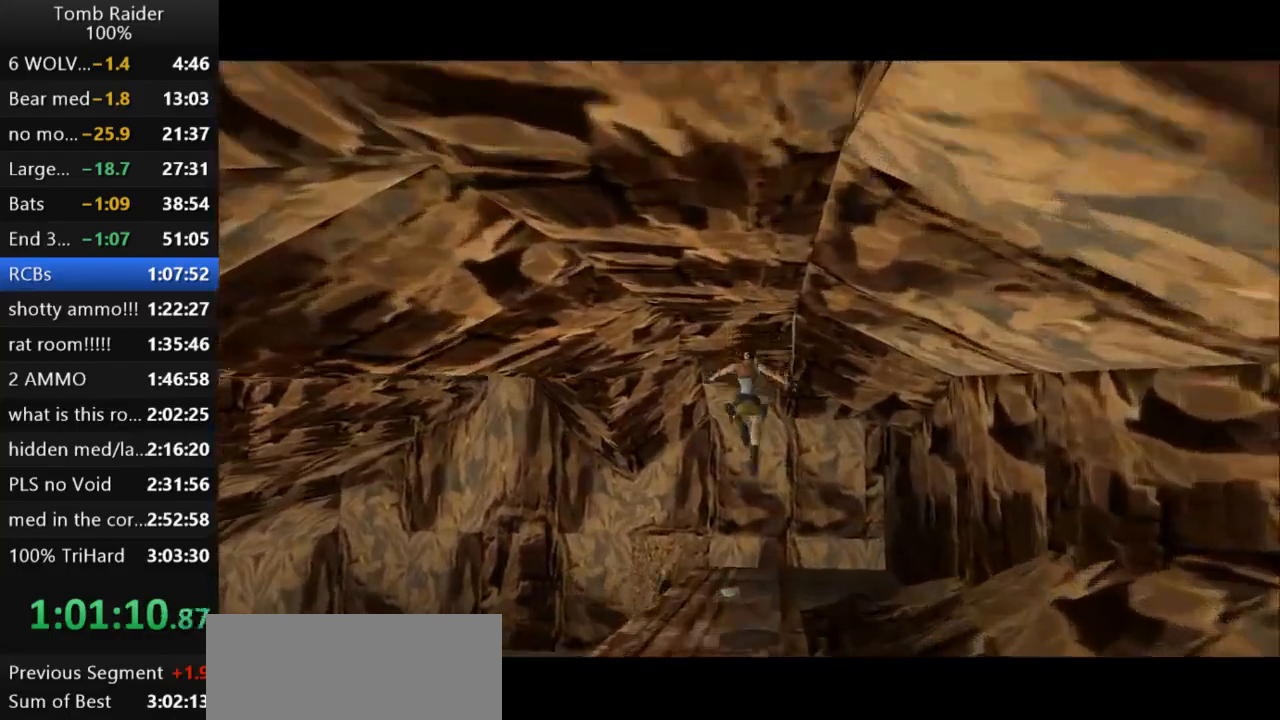
{"keys": ["action2"], "events": [[33, "left", "up"], [233, "left", "down"], [400, "left", "up"], [400, "up", "up"], [433, "action2", "down"]]}
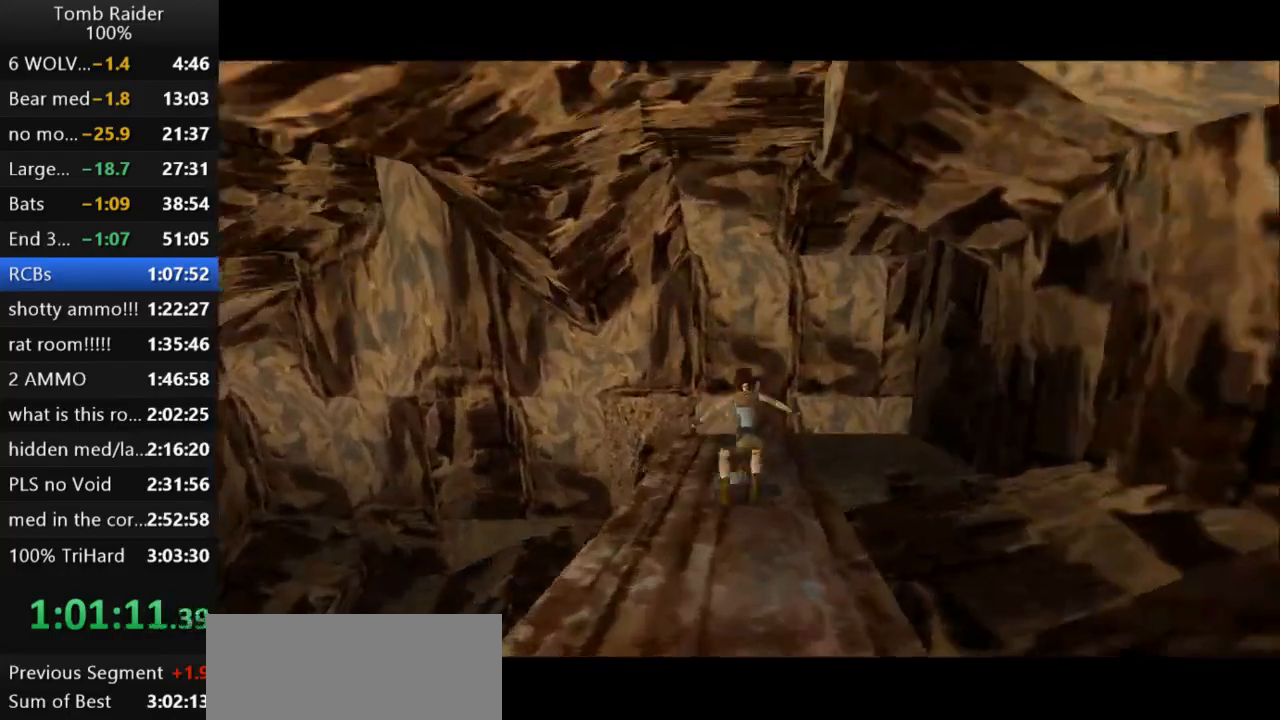
{"keys": ["left"], "events": [[367, "action2", "up"], [433, "left", "down"]]}
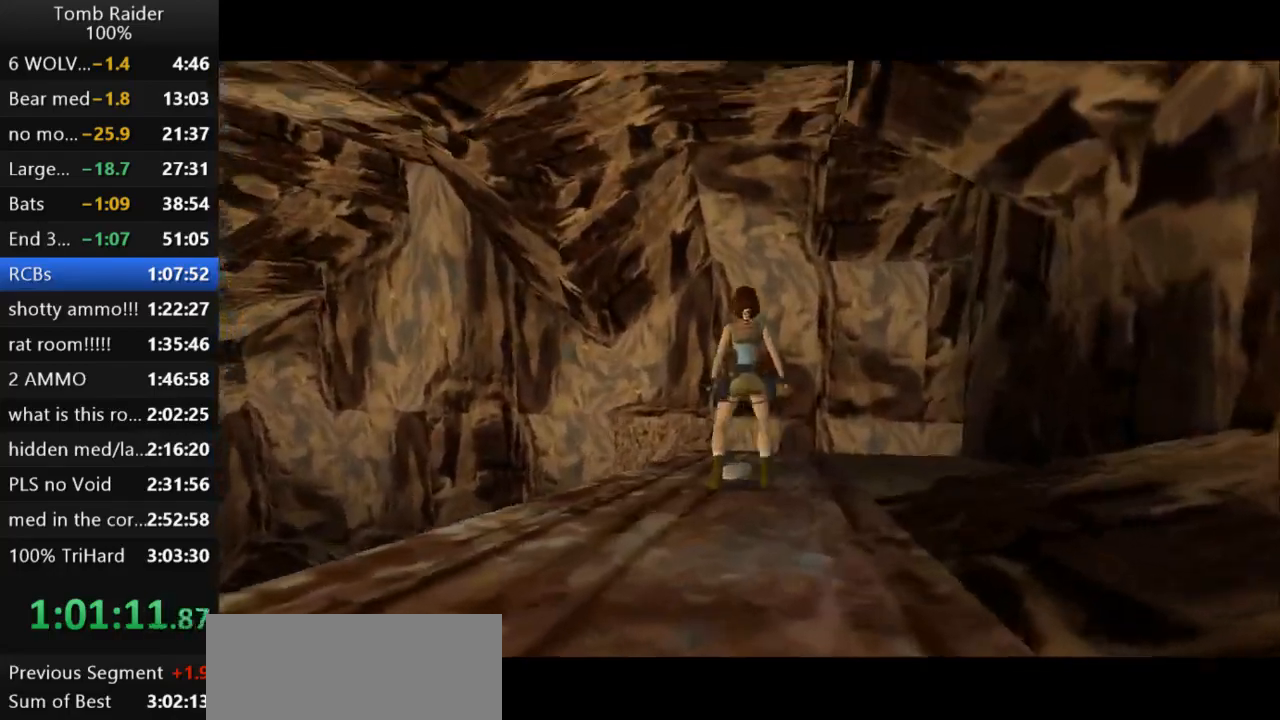
{"keys": ["left"], "events": [[67, "guns", "down"], [333, "guns", "up"]]}
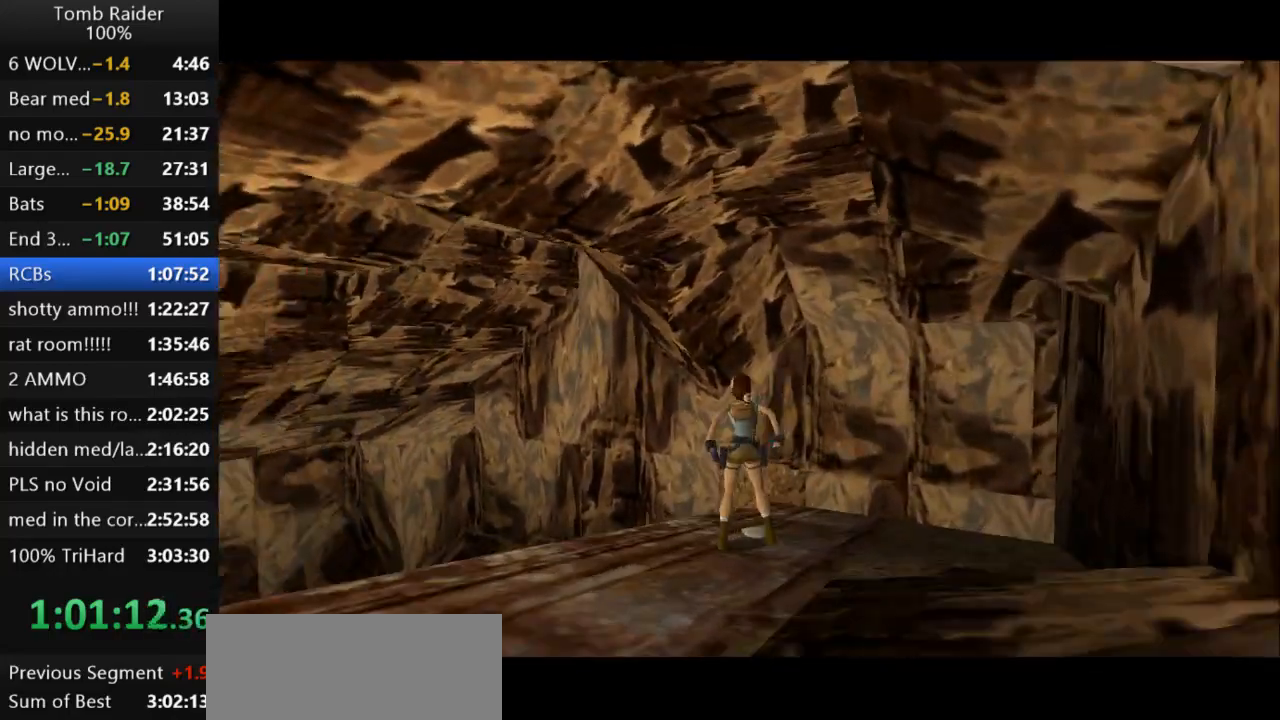
{"keys": ["left"], "events": []}
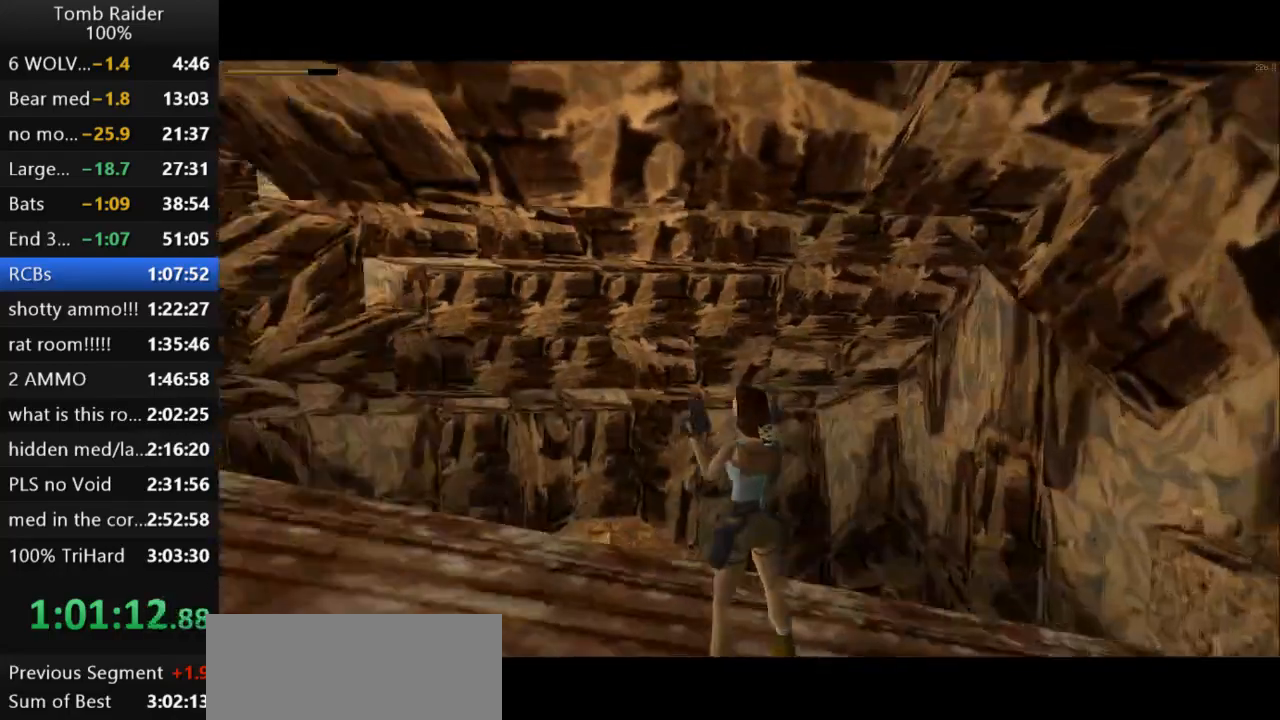
{"keys": ["action2"], "events": [[300, "action2", "down"], [367, "left", "up"]]}
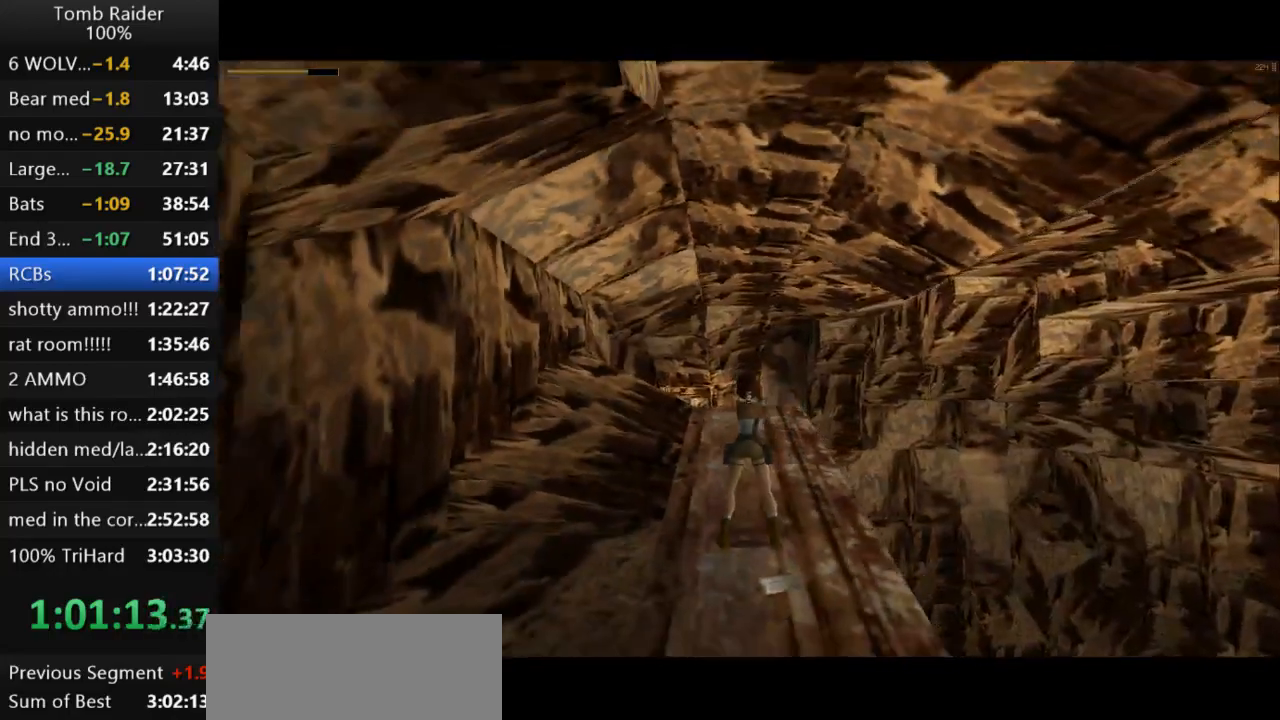
{"keys": [], "events": [[33, "action2", "up"], [133, "guns", "down"], [267, "guns", "up"]]}
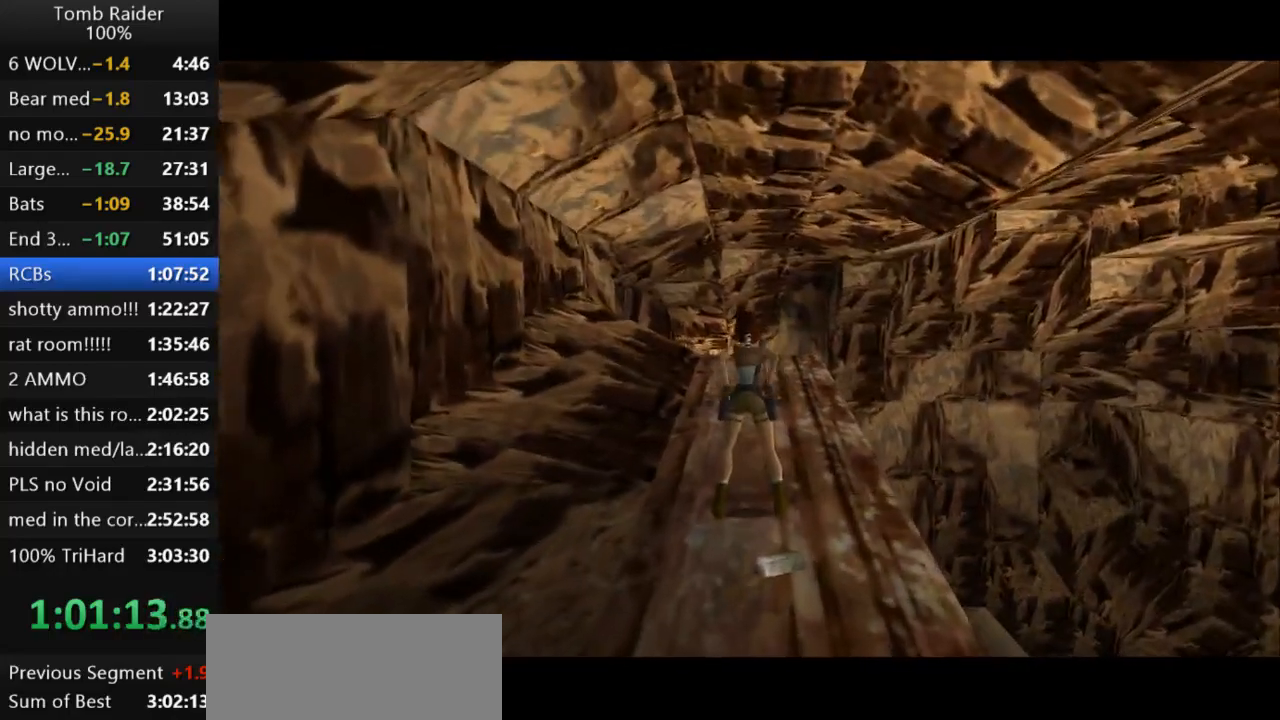
{"keys": ["down", "left", "walk"], "events": [[167, "walk", "down"], [233, "down", "down"], [333, "left", "down"]]}
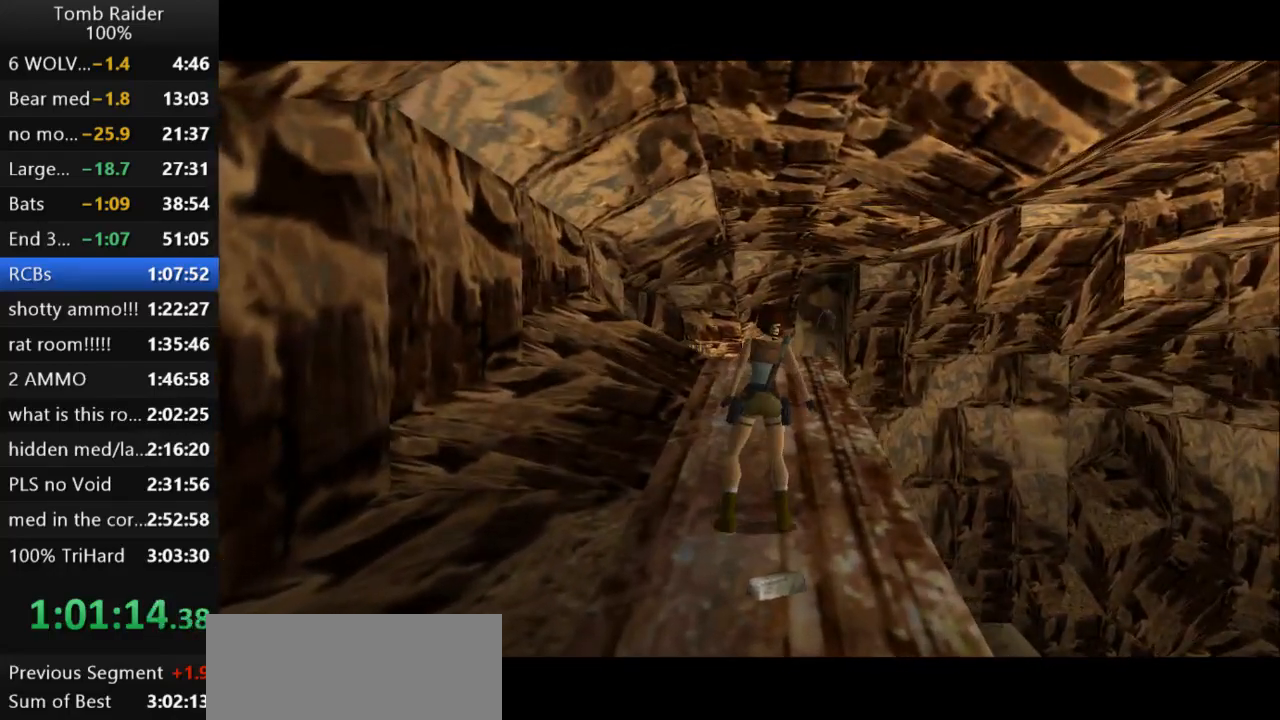
{"keys": ["right"], "events": [[100, "down", "up"], [333, "walk", "up"], [400, "left", "up"], [433, "right", "down"]]}
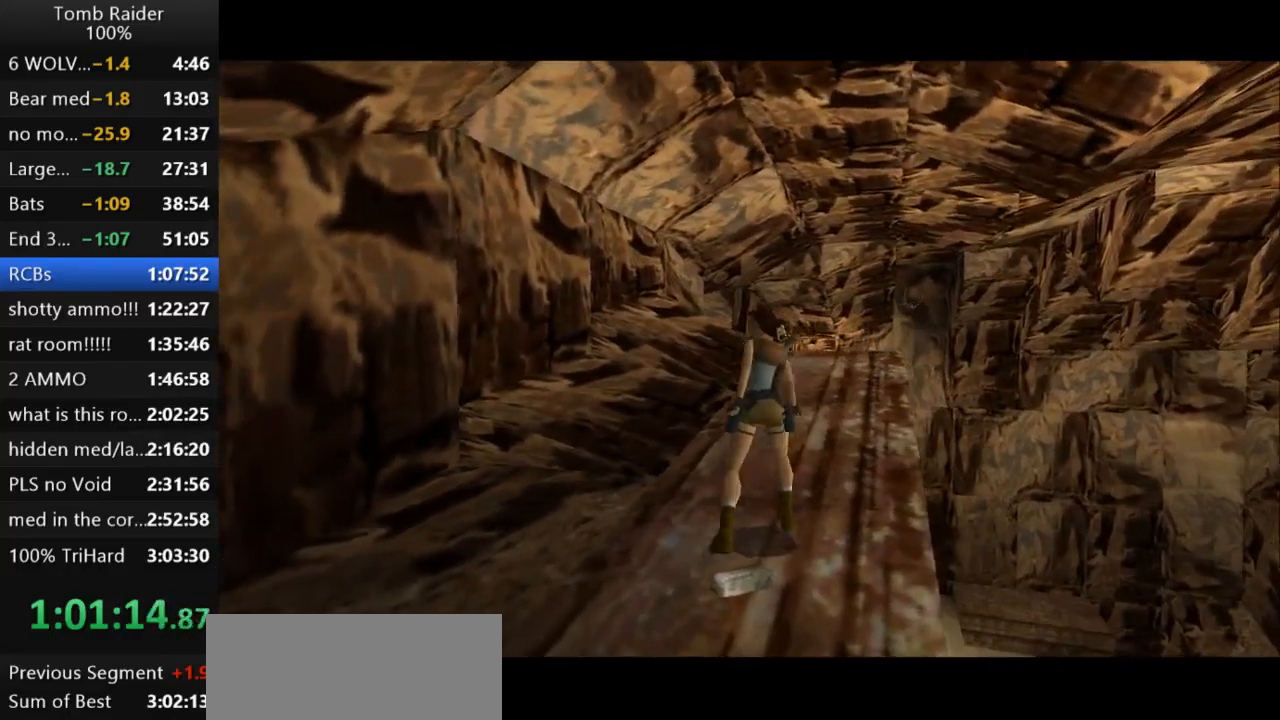
{"keys": ["action2", "right"], "events": [[433, "action2", "down"]]}
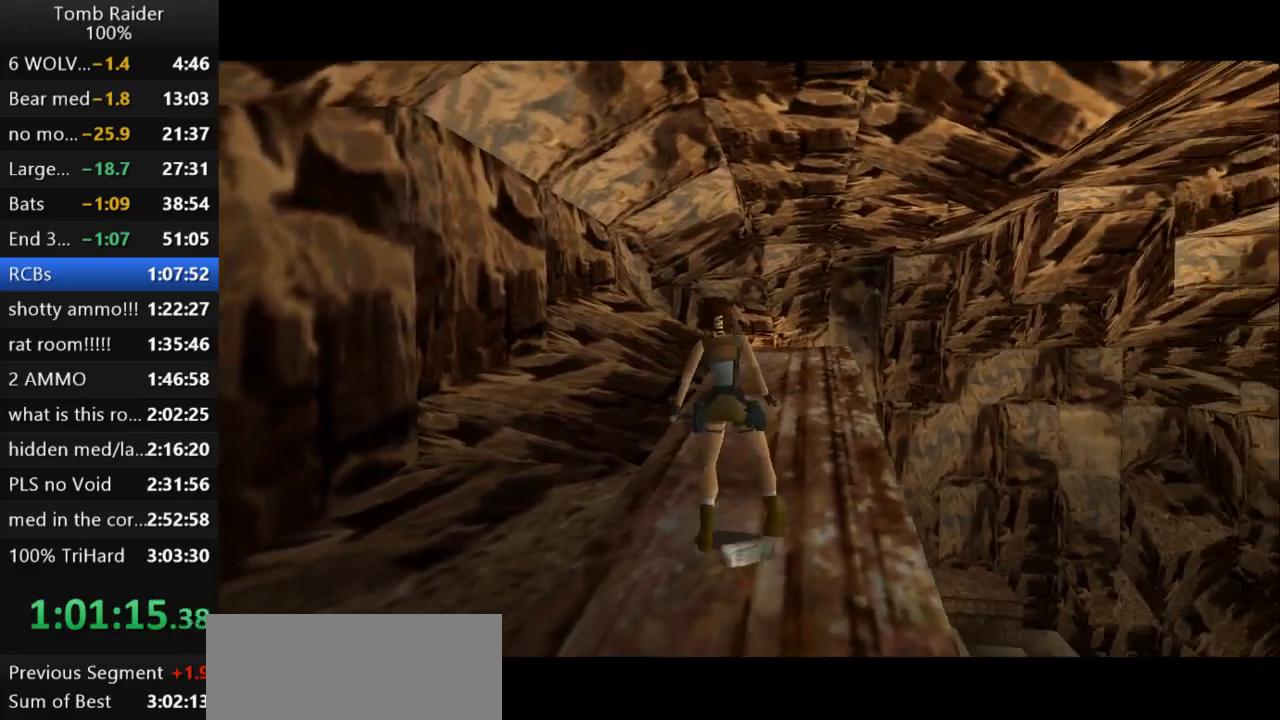
{"keys": ["action2"], "events": [[67, "right", "up"]]}
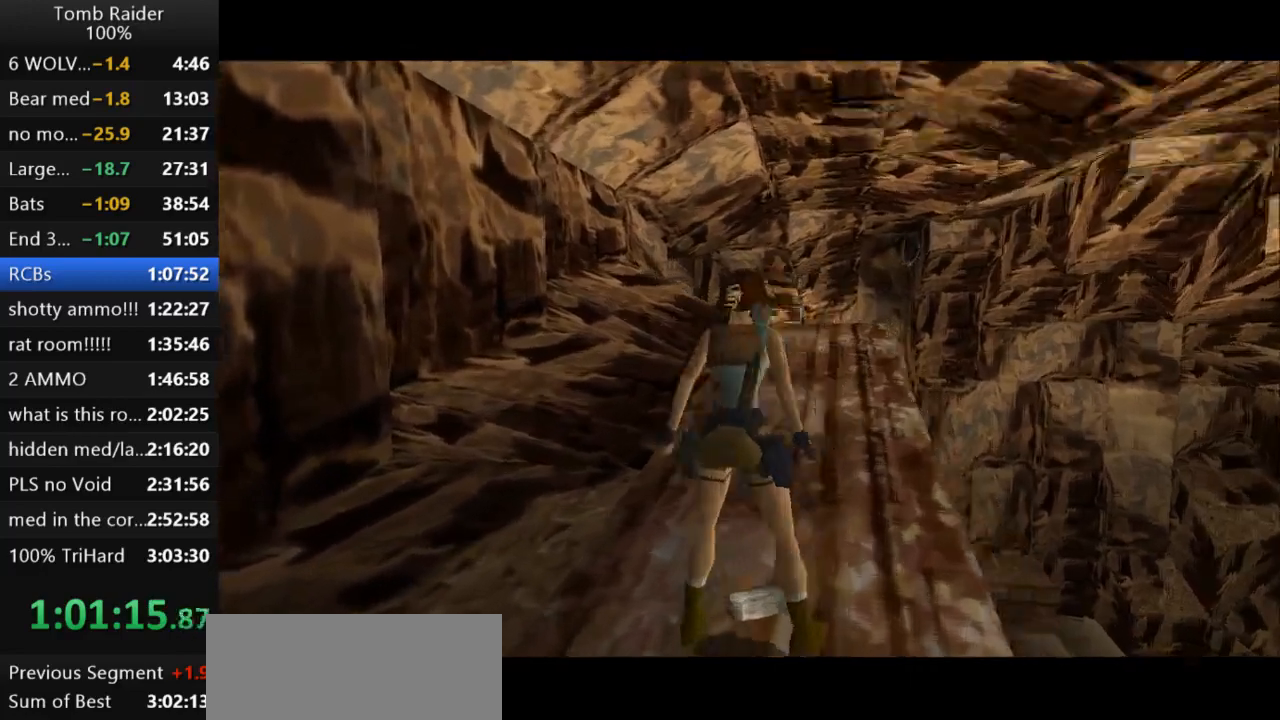
{"keys": [], "events": [[367, "action2", "up"]]}
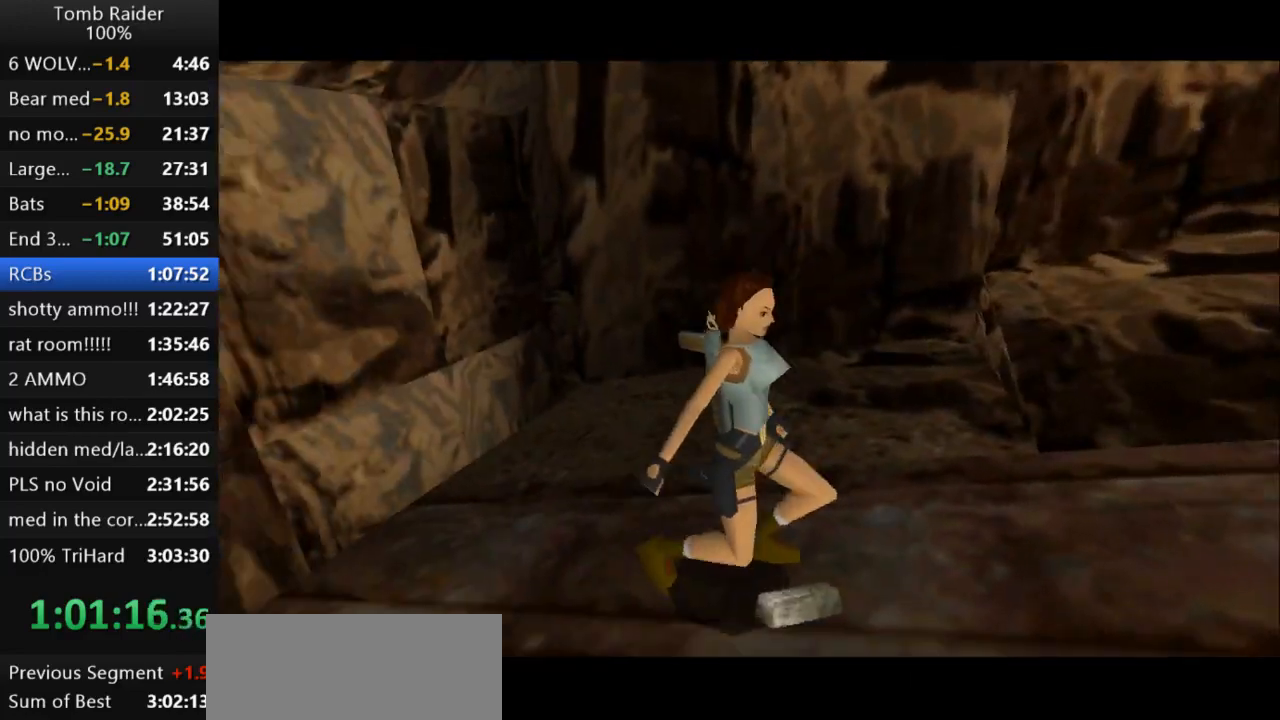
{"keys": ["guns"], "events": [[367, "guns", "down"]]}
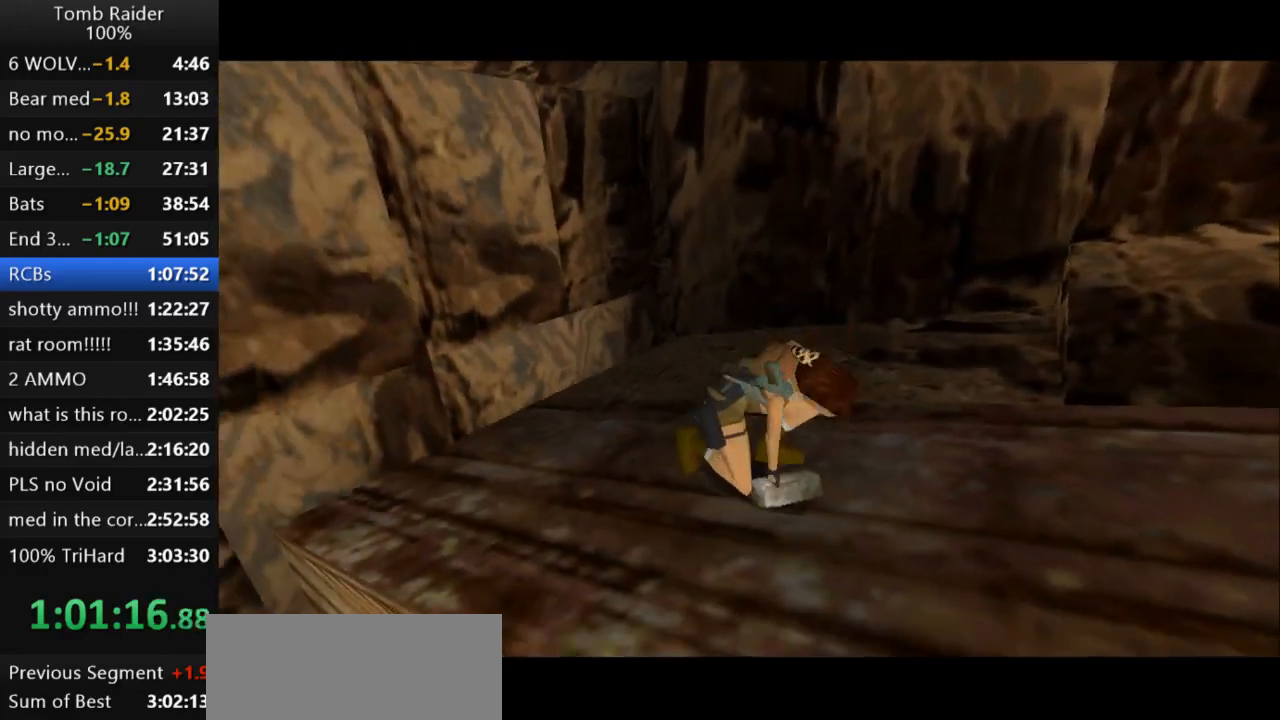
{"keys": ["guns"], "events": []}
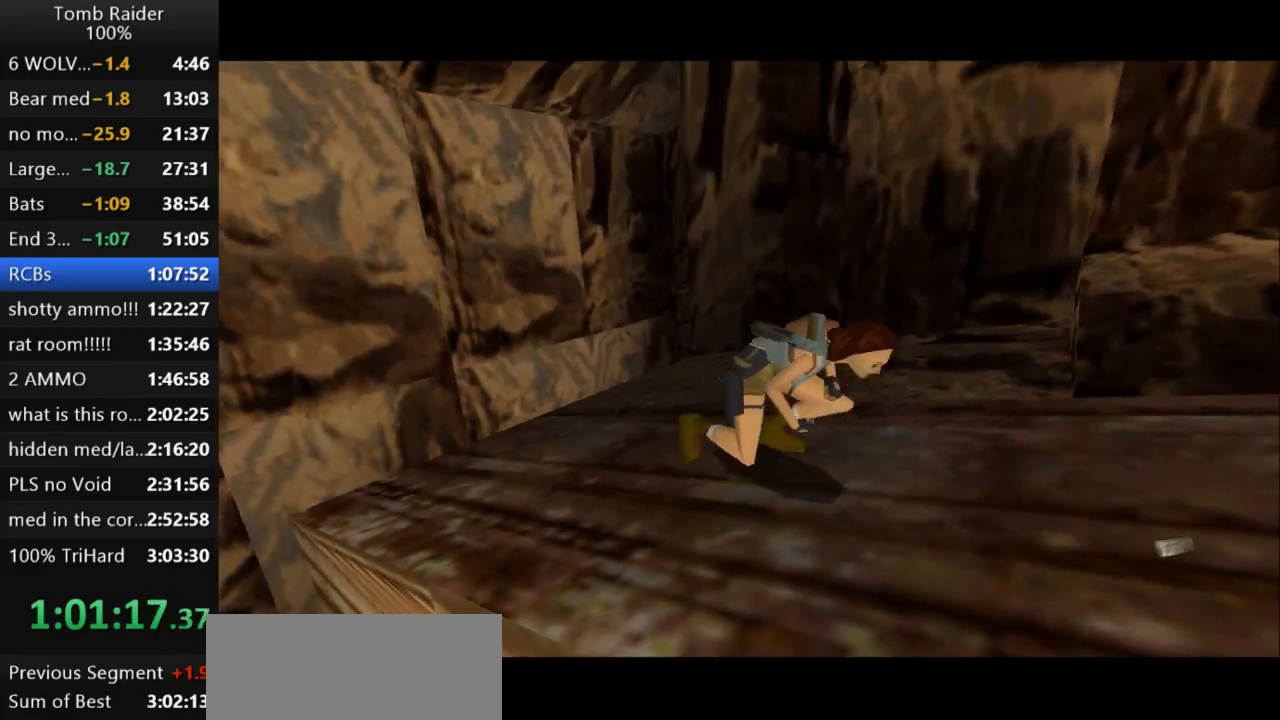
{"keys": ["guns"], "events": []}
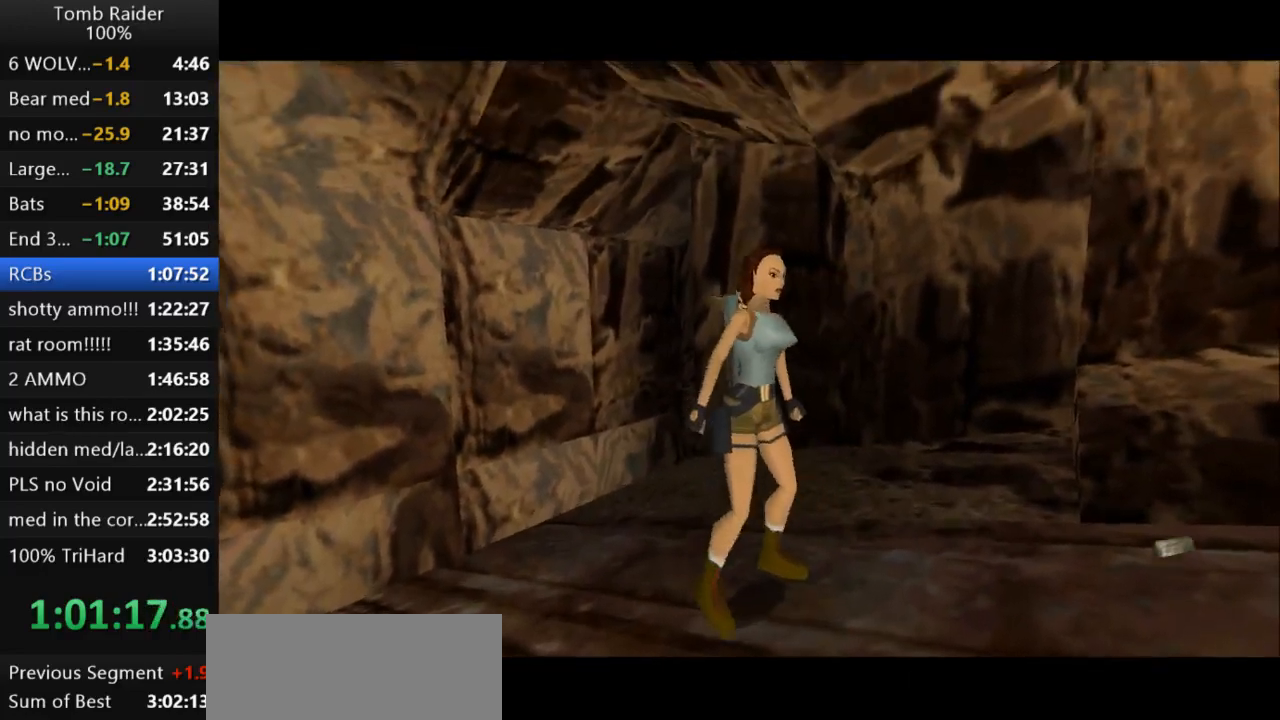
{"keys": [], "events": [[433, "guns", "up"]]}
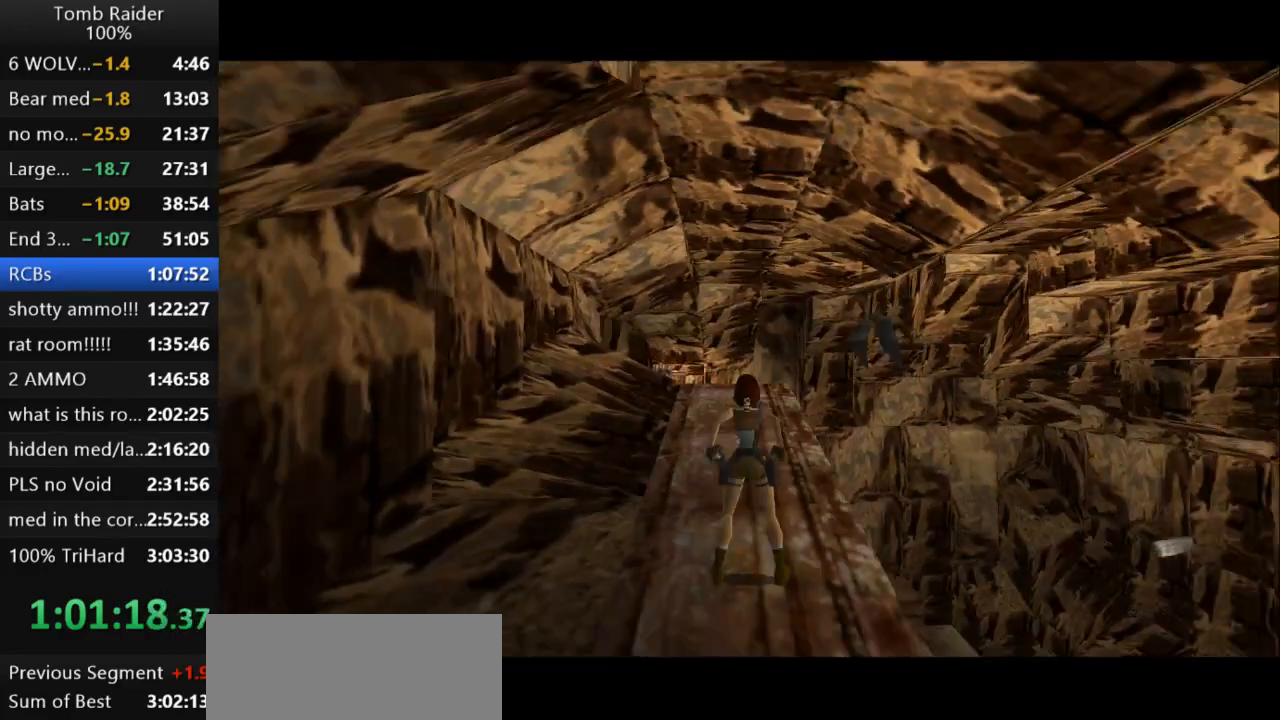
{"keys": ["right"], "events": [[33, "action2", "down"], [167, "right", "down"], [233, "action2", "up"]]}
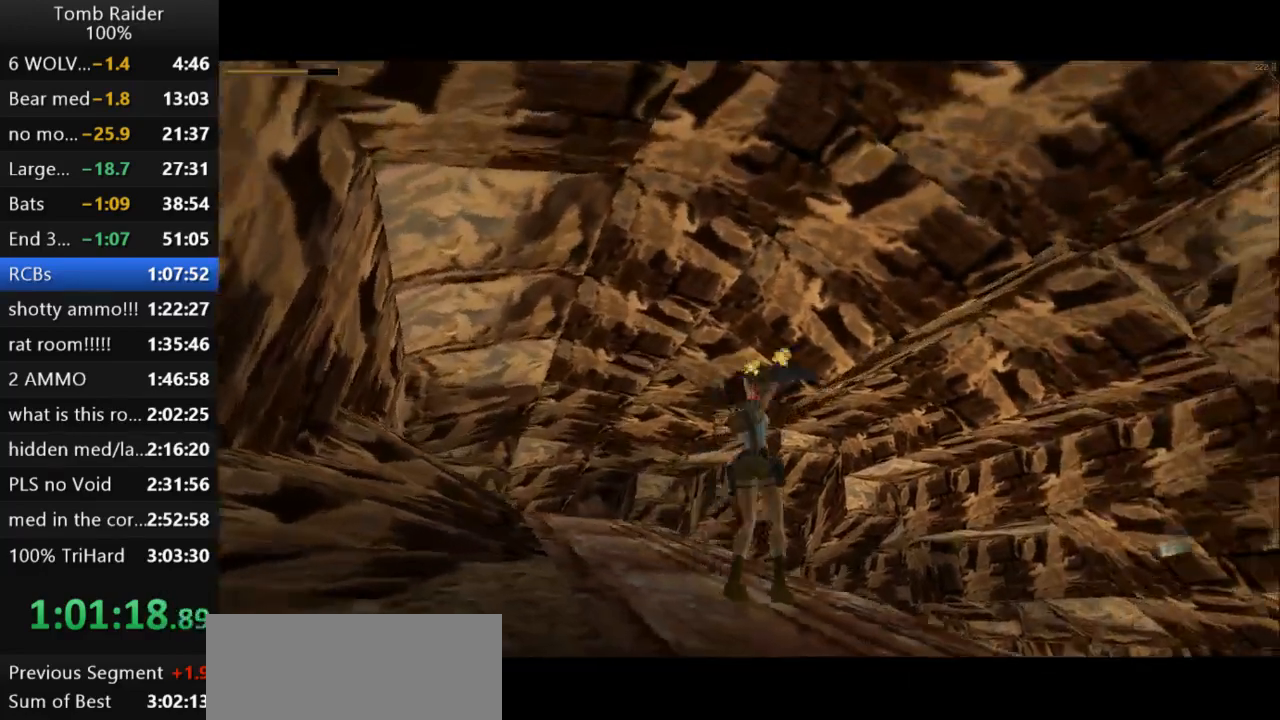
{"keys": ["right"], "events": [[33, "action2", "down"], [200, "action2", "up"]]}
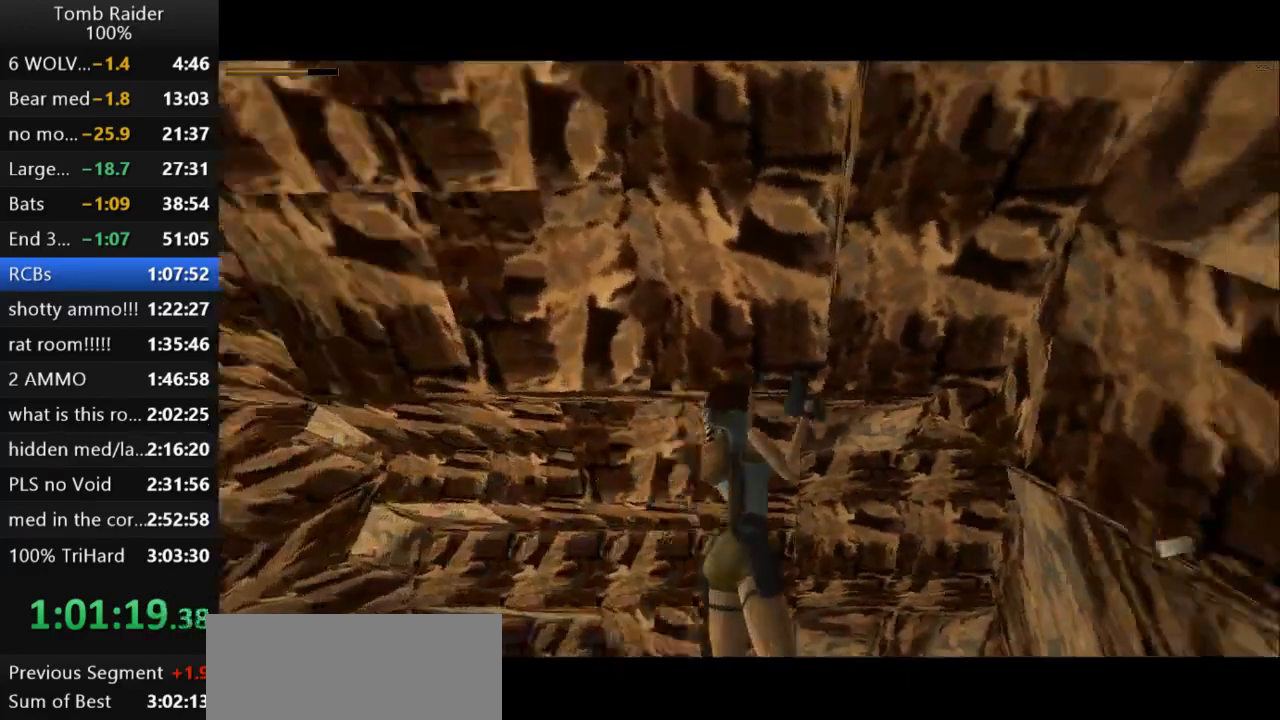
{"keys": ["left", "up"], "events": [[33, "right", "up"], [400, "left", "down"], [400, "up", "down"]]}
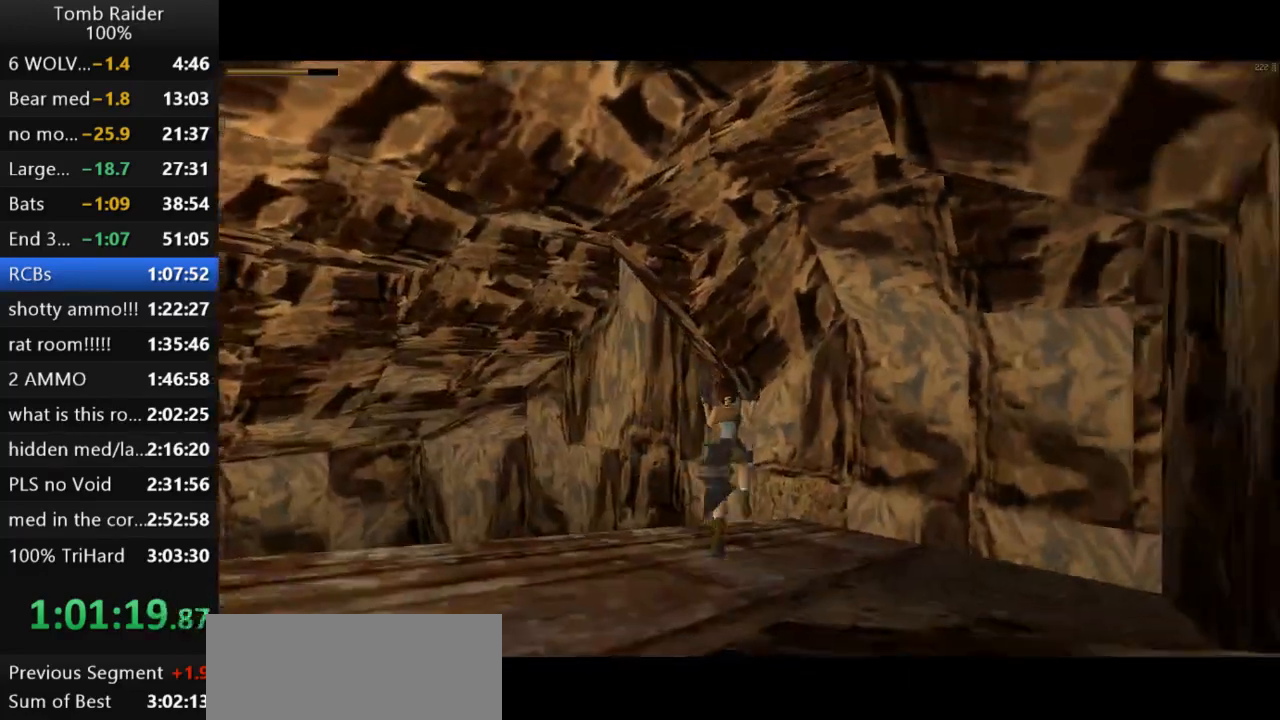
{"keys": ["right", "roll2", "up"], "events": [[67, "left", "up"], [133, "right", "down"], [400, "roll2", "down"]]}
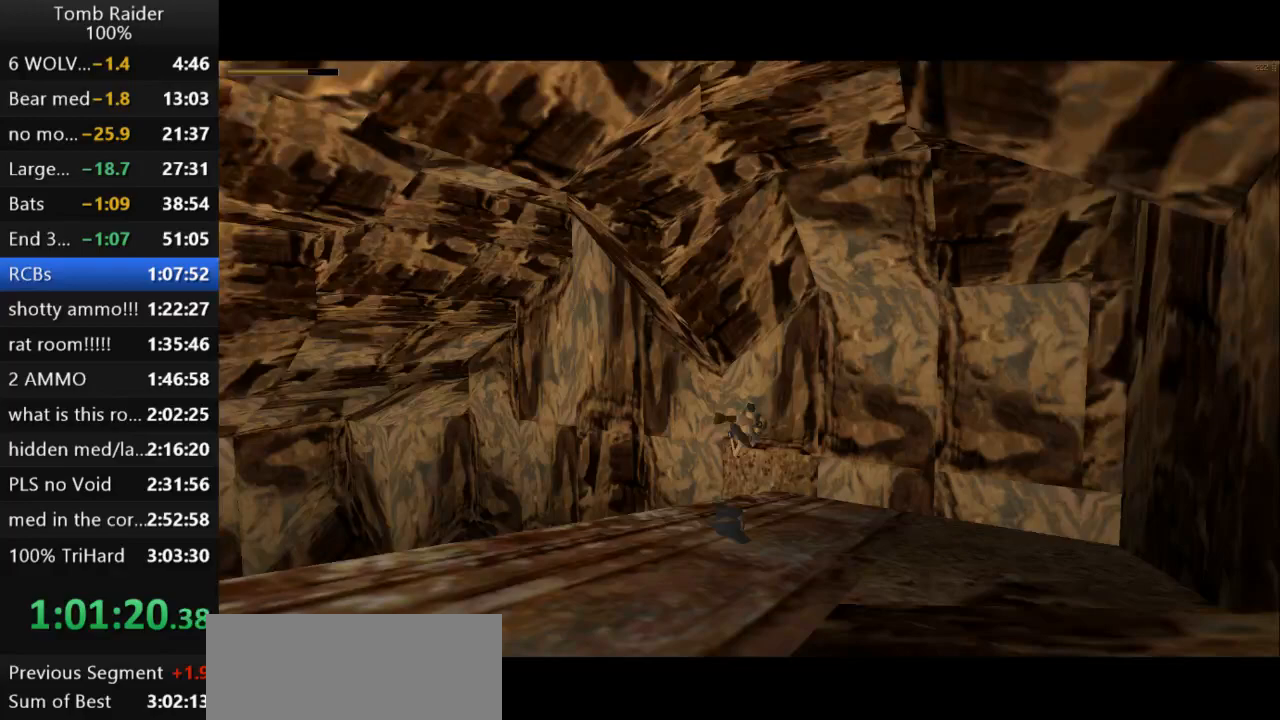
{"keys": [], "events": [[33, "right", "up"], [67, "roll2", "up"], [100, "up", "up"]]}
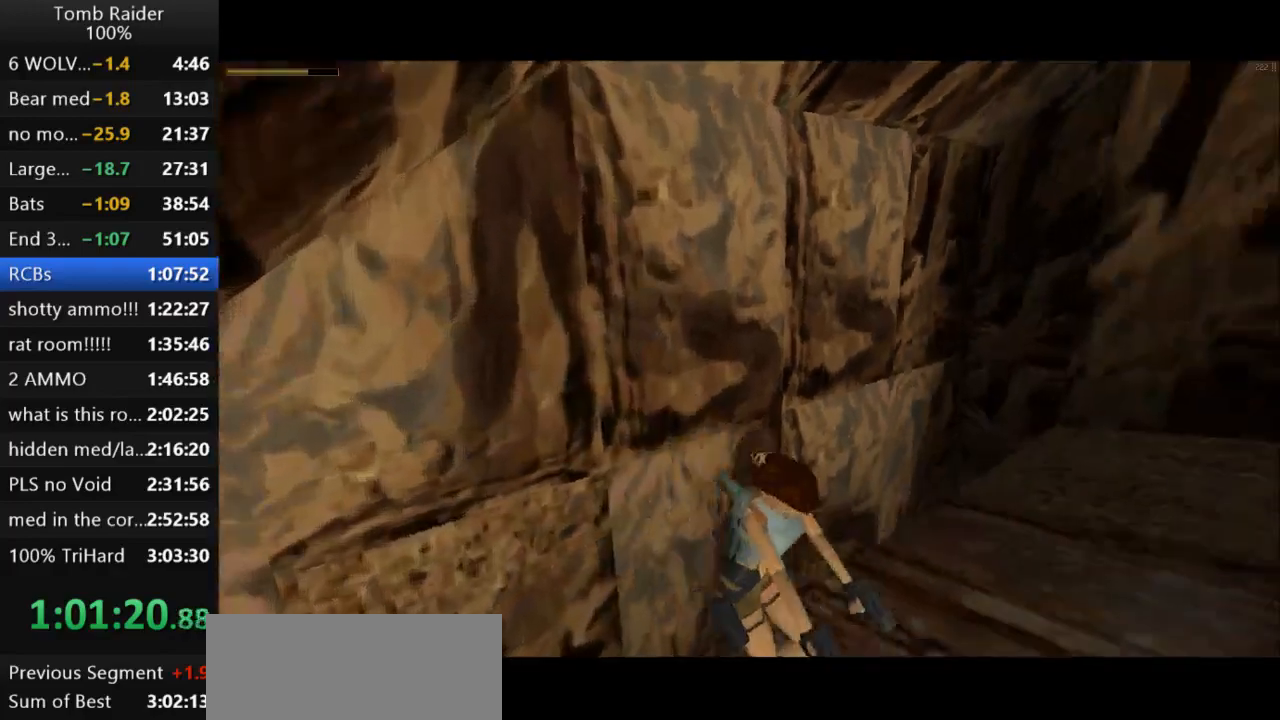
{"keys": ["action2"], "events": [[367, "action2", "down"]]}
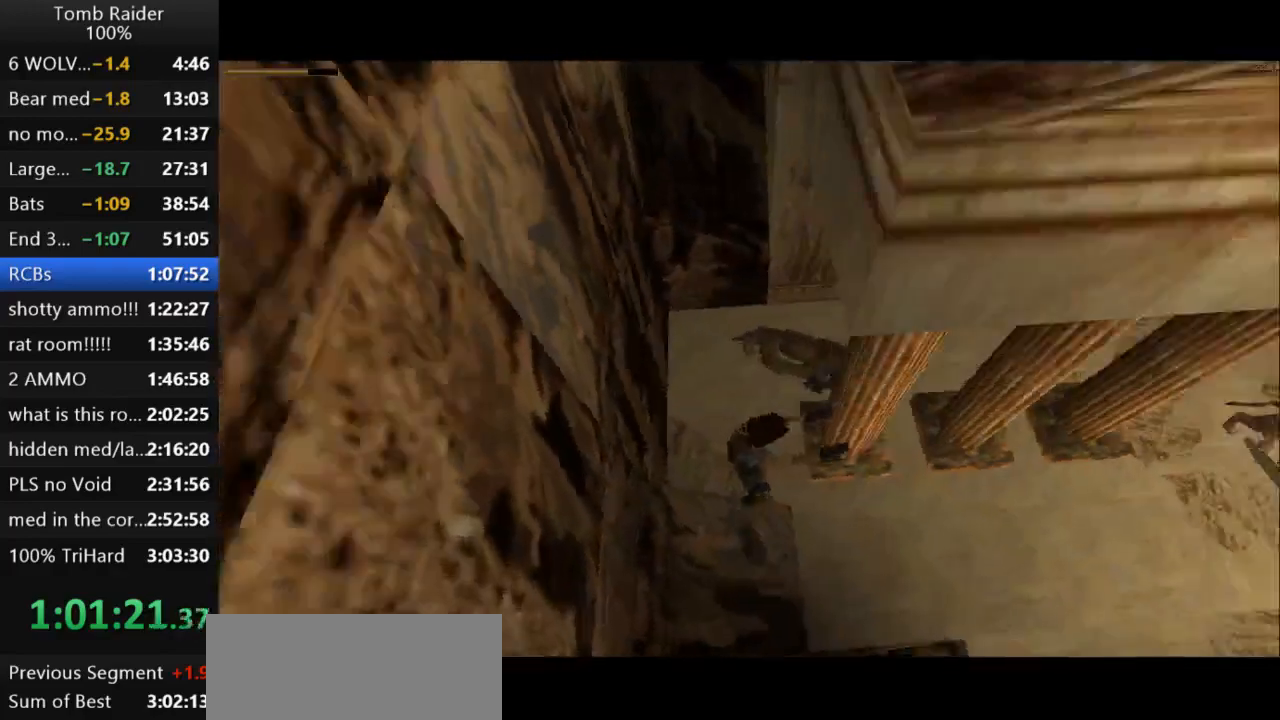
{"keys": ["action2"], "events": []}
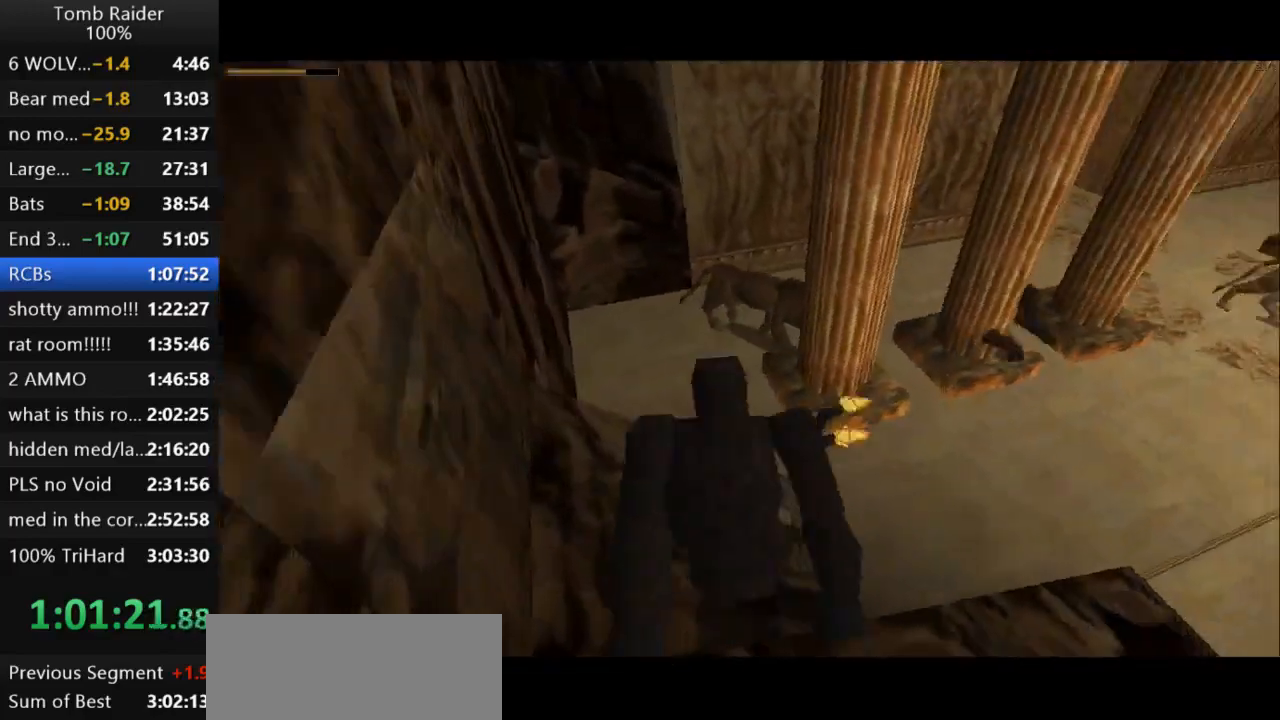
{"keys": ["action2", "right", "up"], "events": [[133, "jump", "down"], [133, "up", "down"], [200, "right", "down"], [400, "jump", "up"]]}
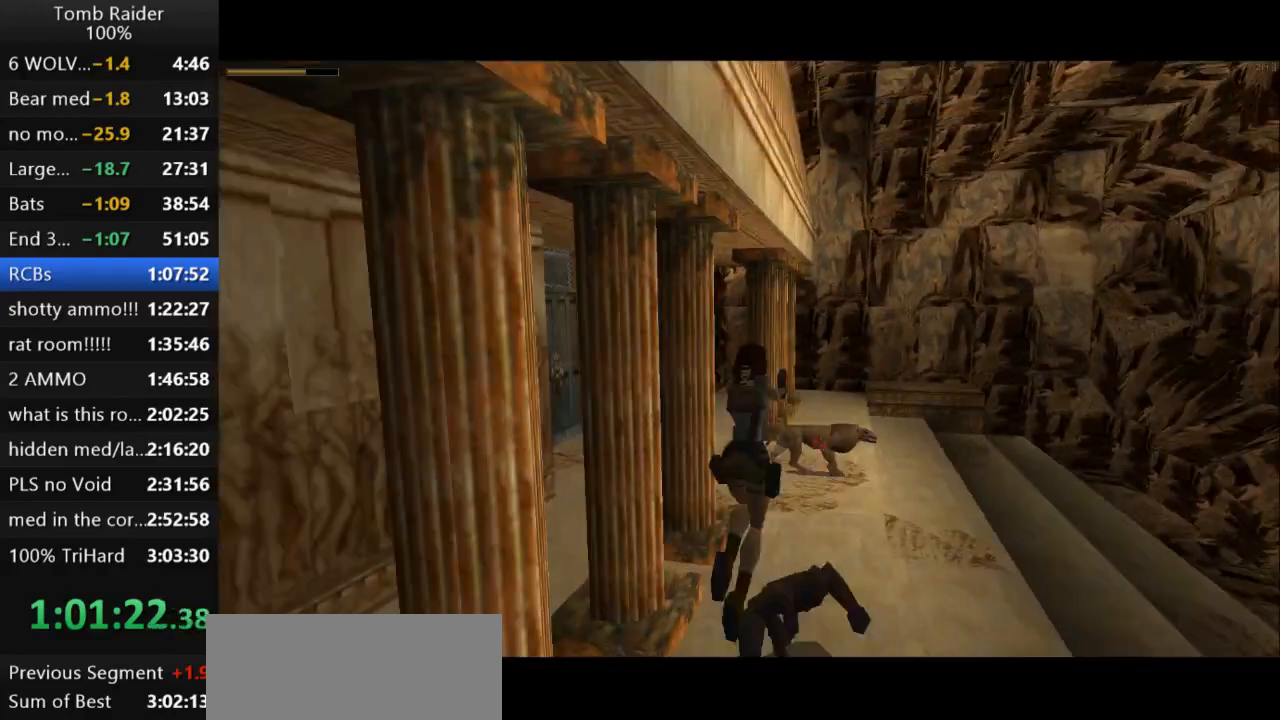
{"keys": ["action2", "up"], "events": [[367, "right", "up"]]}